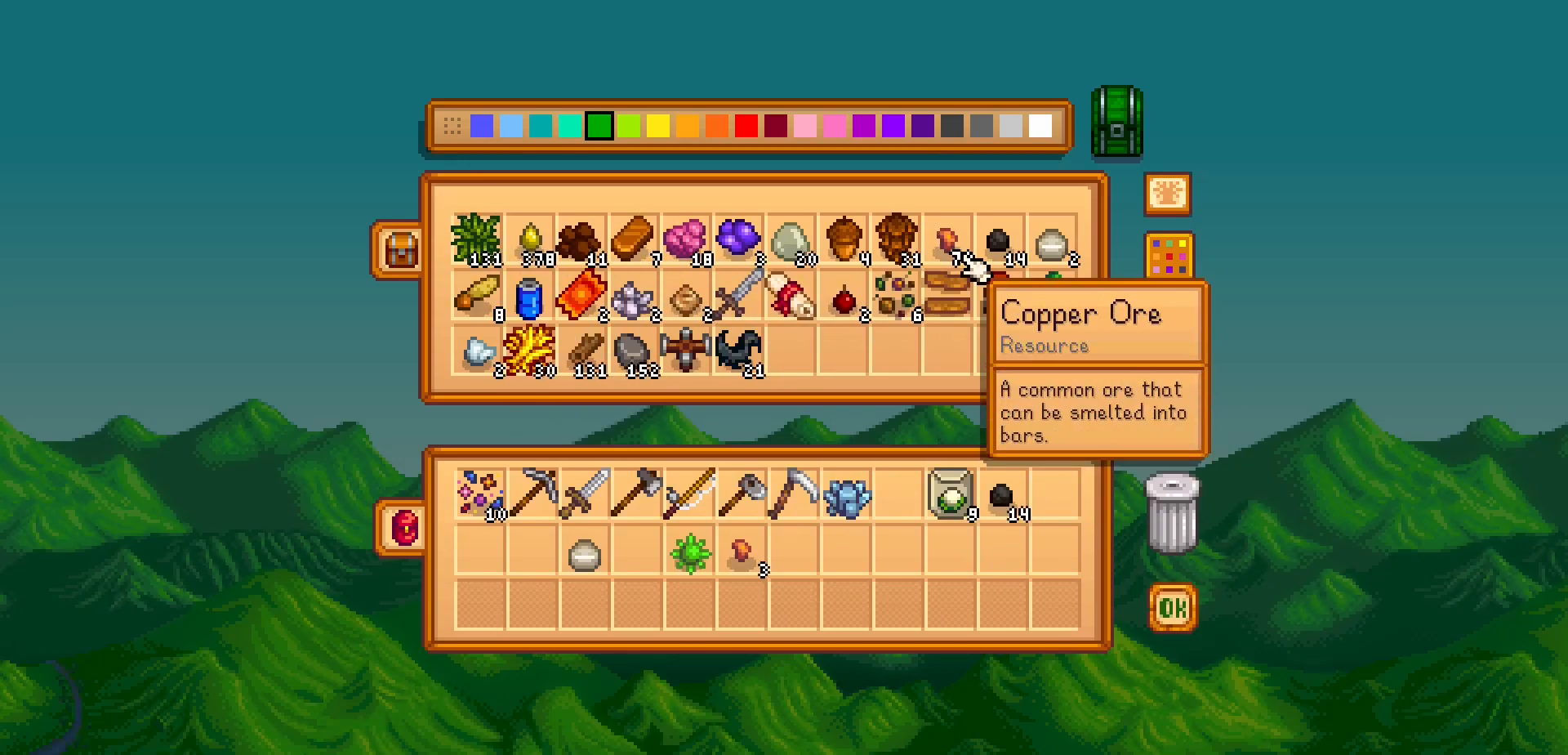
Gameplay with a controller (Xbox layout); each line is a JSON object with the inputs held at the frame after it (dt_ms = milliseconds from this image to that frame). "events" lists button and stick changes between this image and that frame as [ms after this image, input, new state], when the widget could be followed in between. Not read: HOME L3 R3 right_stick.
{"dt_ms": 500, "buttons": [], "left_stick": "center", "events": [[83, "X", "up"], [150, "X", "down"], [217, "X", "up"]]}
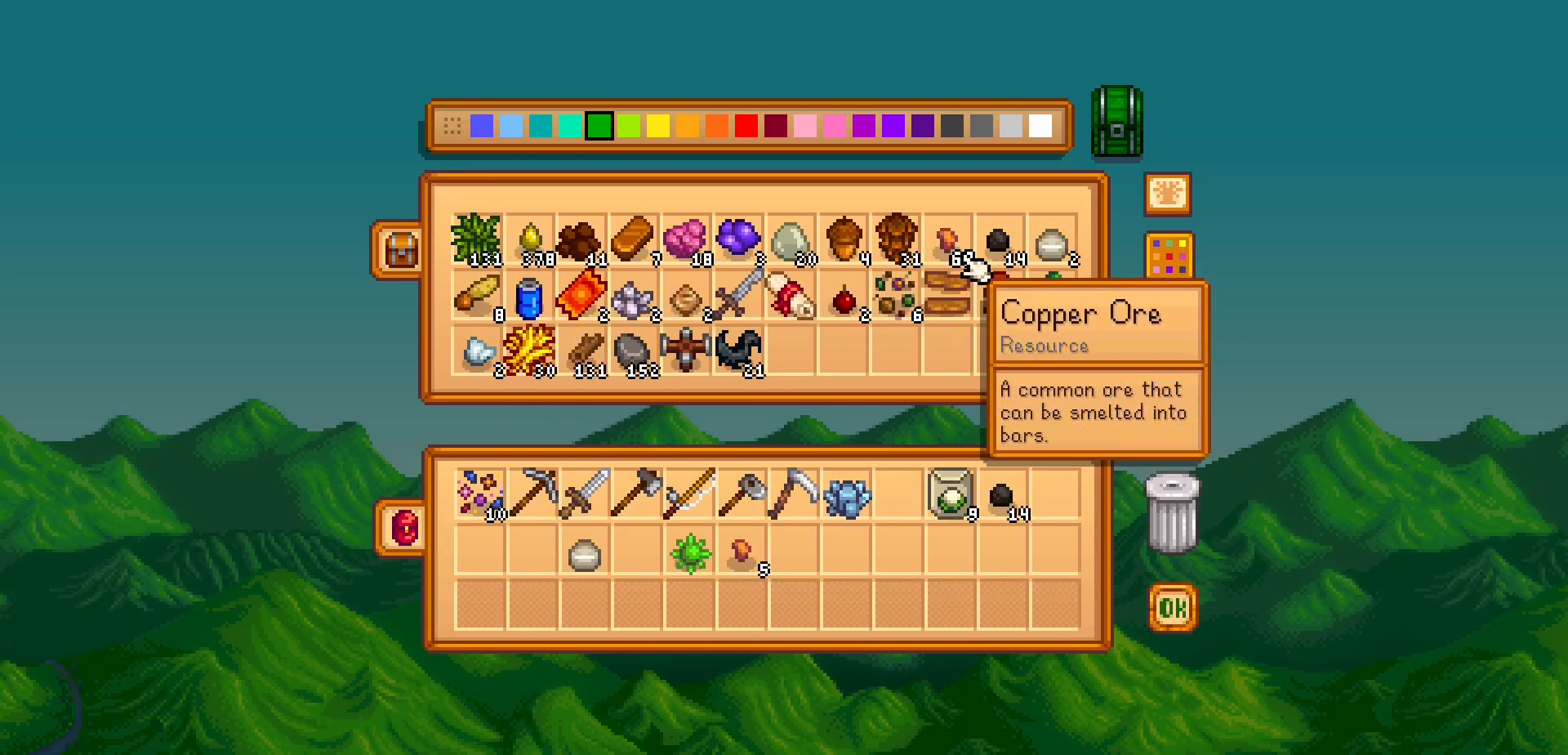
{"dt_ms": 500, "buttons": [], "left_stick": "down", "events": [[200, "B", "down"], [317, "B", "up"], [383, "left_stick", "down"]]}
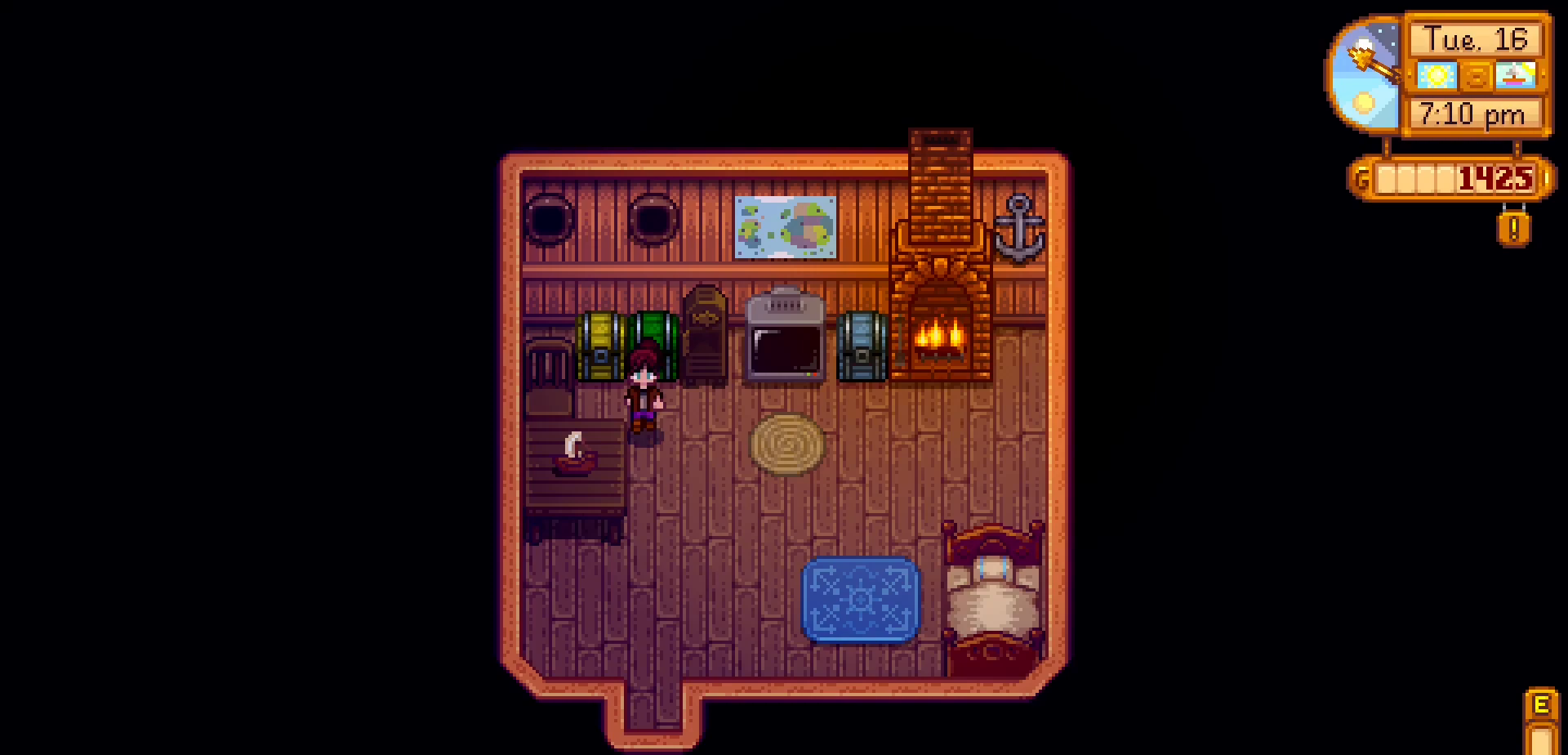
{"dt_ms": 500, "buttons": [], "left_stick": "down-right", "events": [[67, "left_stick", "down-right"]]}
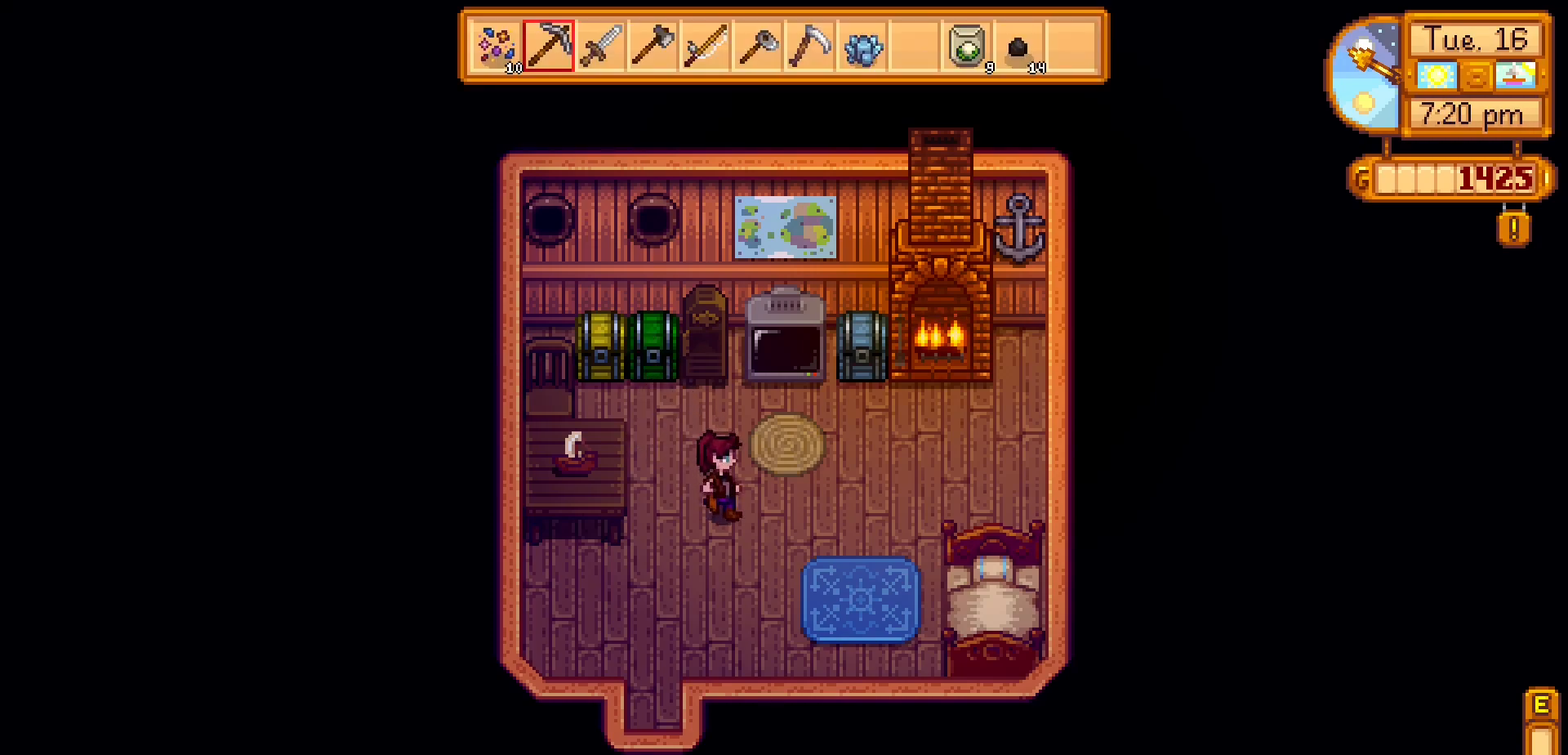
{"dt_ms": 500, "buttons": [], "left_stick": "right", "events": [[483, "left_stick", "right"]]}
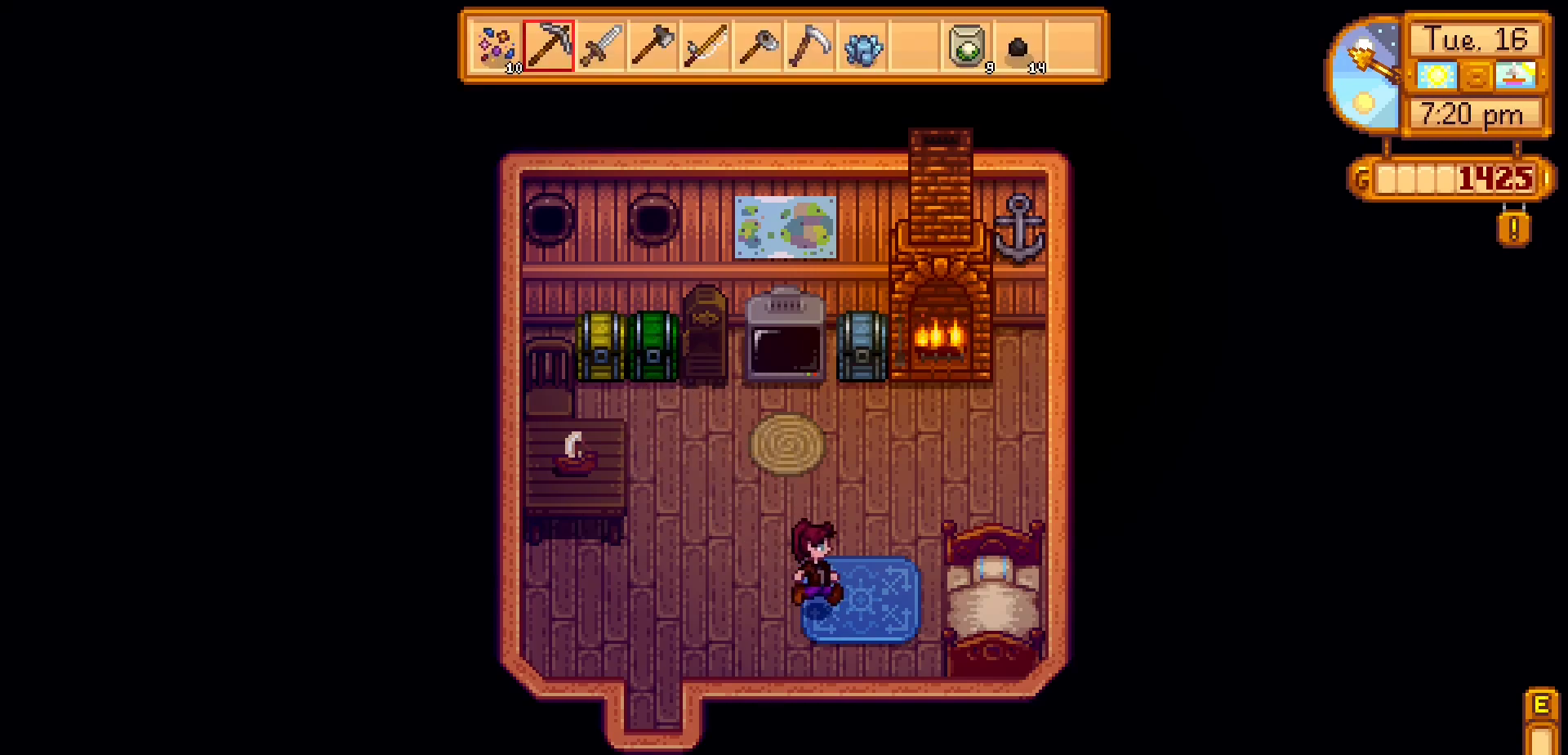
{"dt_ms": 500, "buttons": [], "left_stick": "down-left", "events": [[500, "left_stick", "down-left"]]}
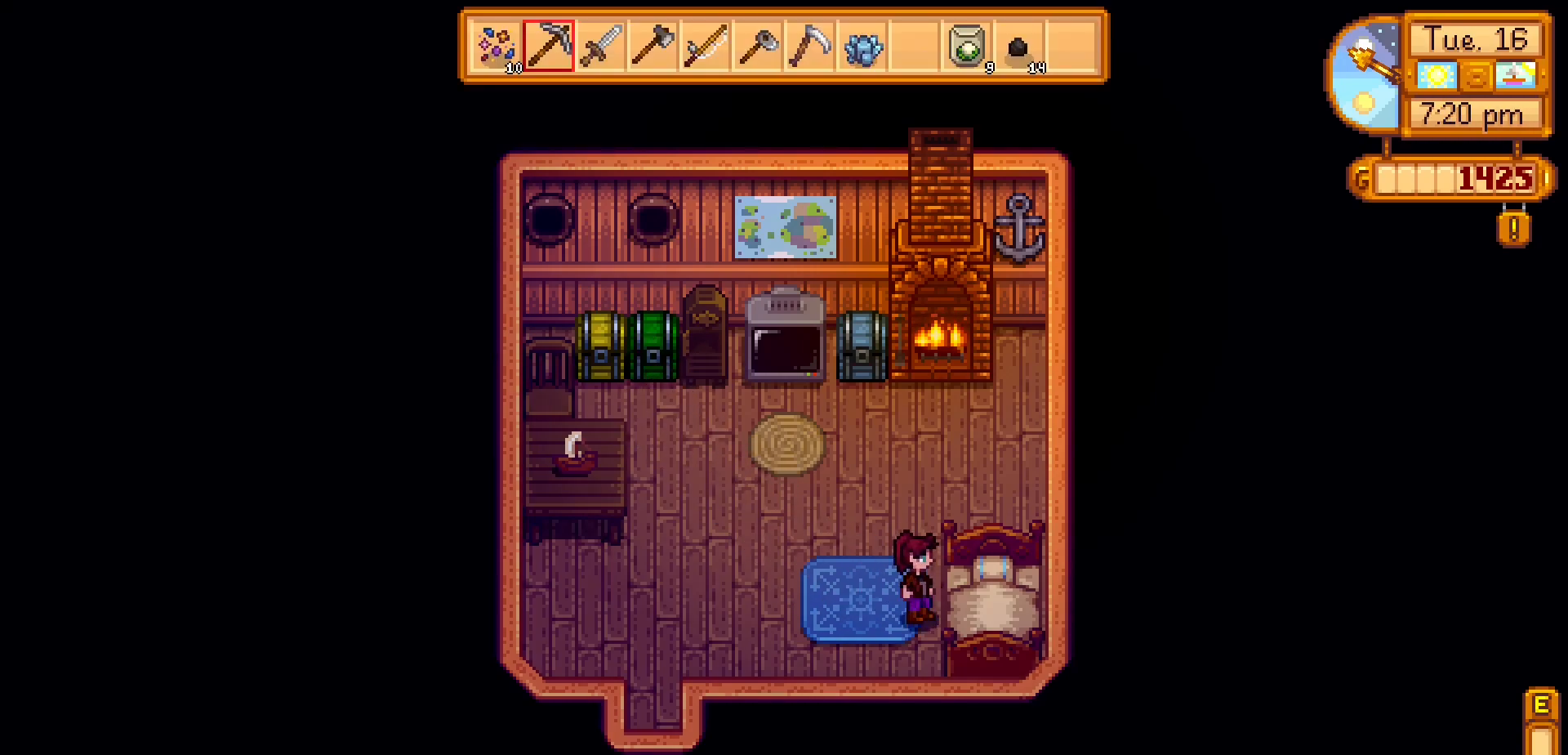
{"dt_ms": 500, "buttons": [], "left_stick": "up-left", "events": [[50, "left_stick", "left"], [250, "left_stick", "up-left"]]}
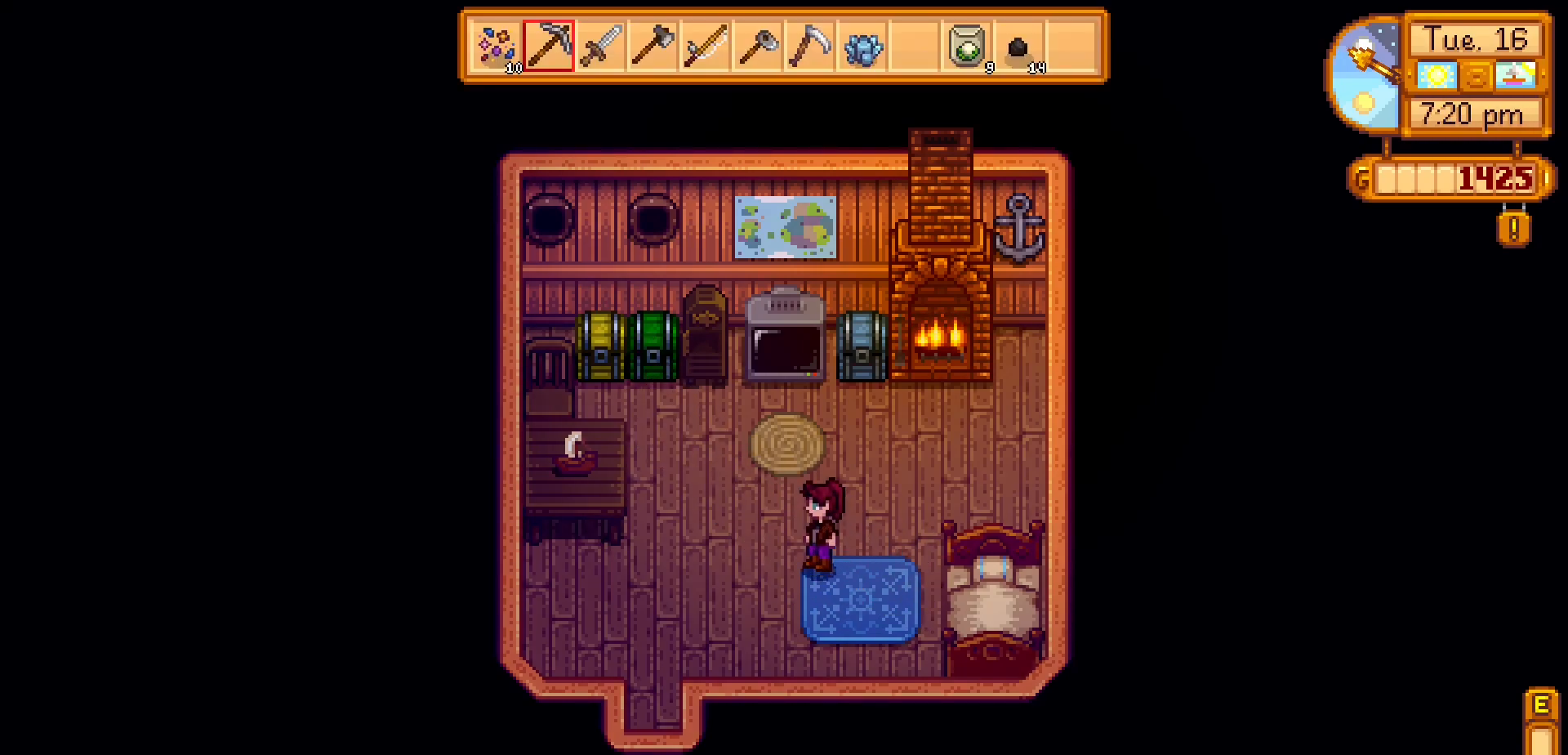
{"dt_ms": 500, "buttons": [], "left_stick": "up-left", "events": []}
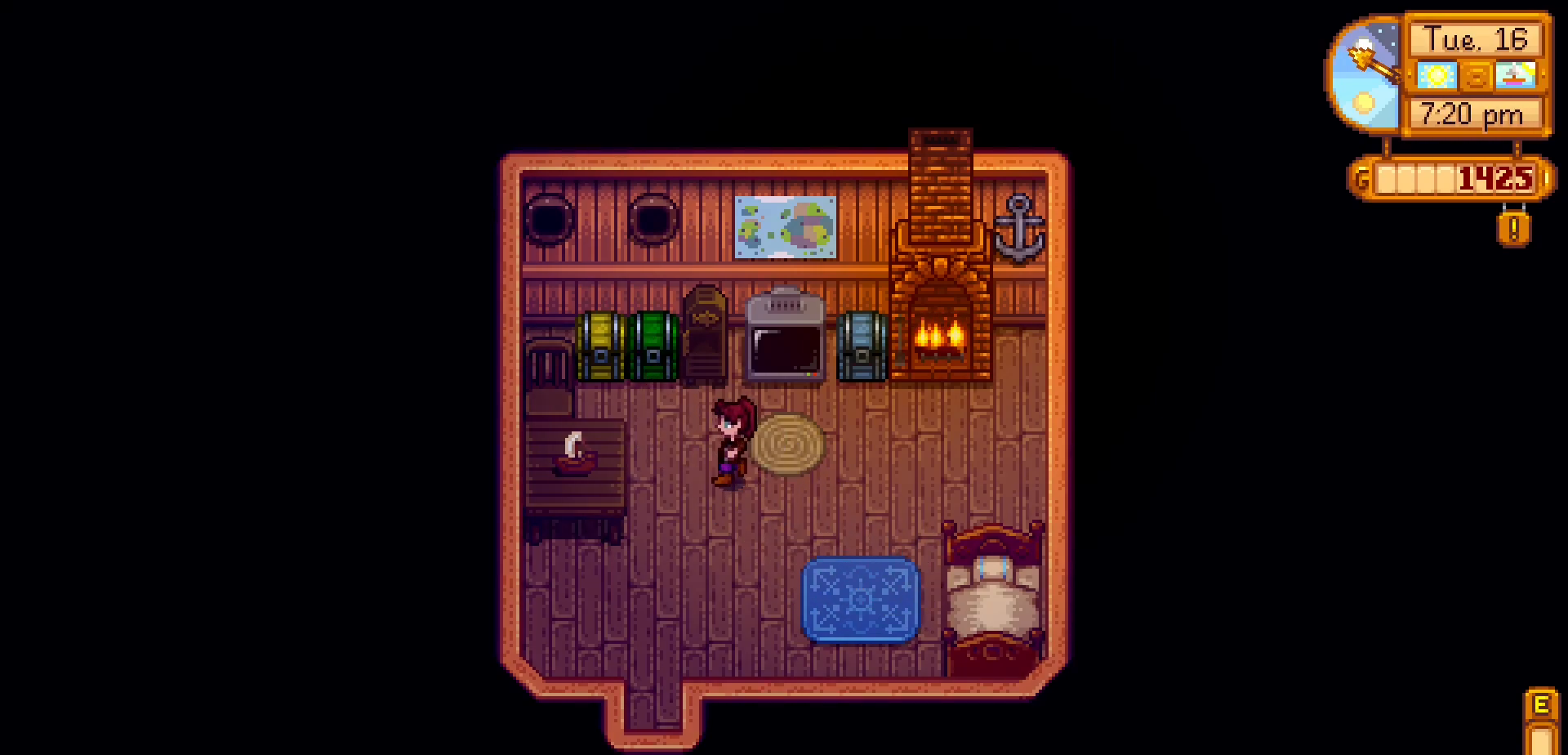
{"dt_ms": 500, "buttons": ["A"], "left_stick": "up", "events": [[400, "left_stick", "up"], [483, "A", "down"]]}
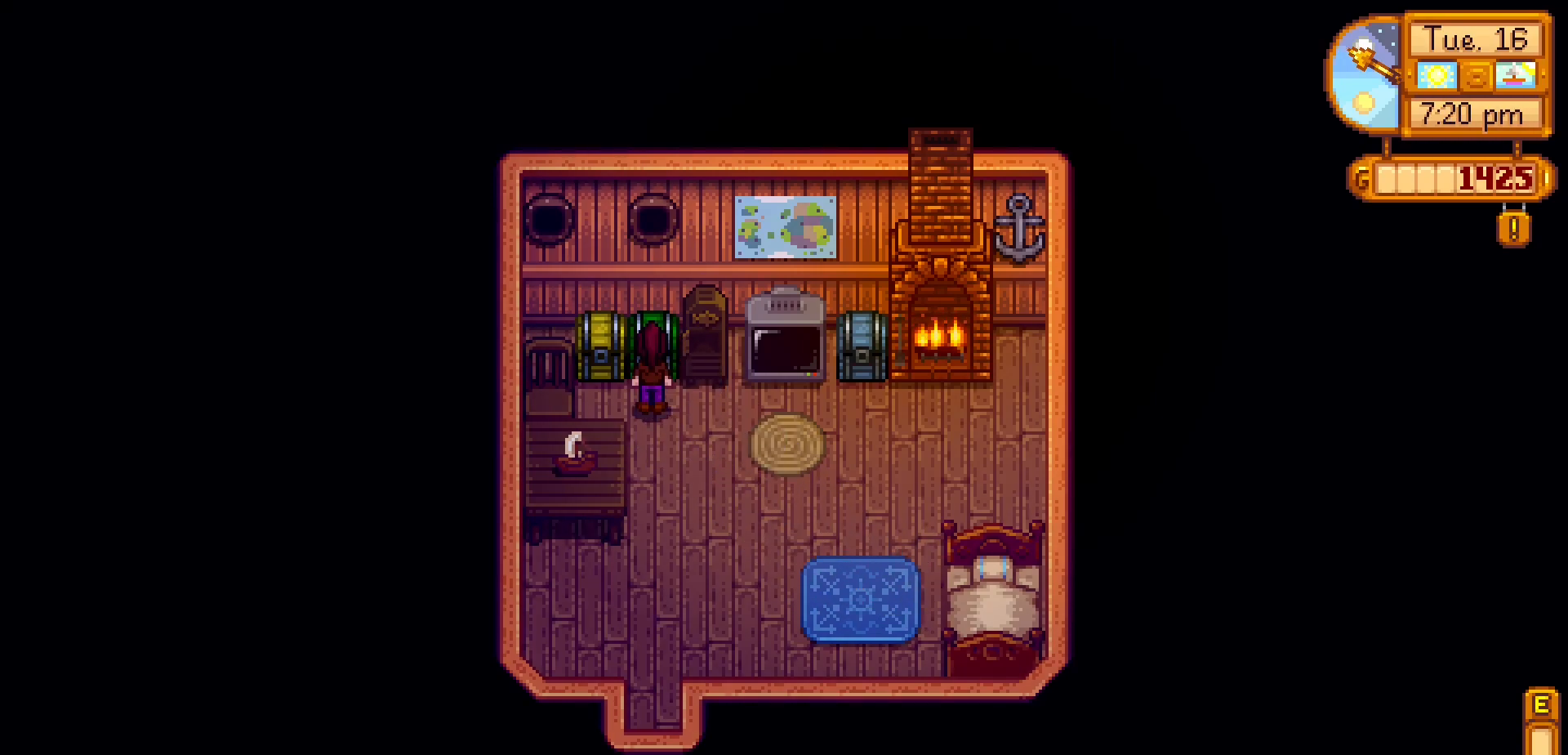
{"dt_ms": 500, "buttons": ["DPAD_RIGHT"], "left_stick": "center", "events": [[67, "left_stick", "center"], [133, "A", "up"], [250, "DPAD_RIGHT", "down"]]}
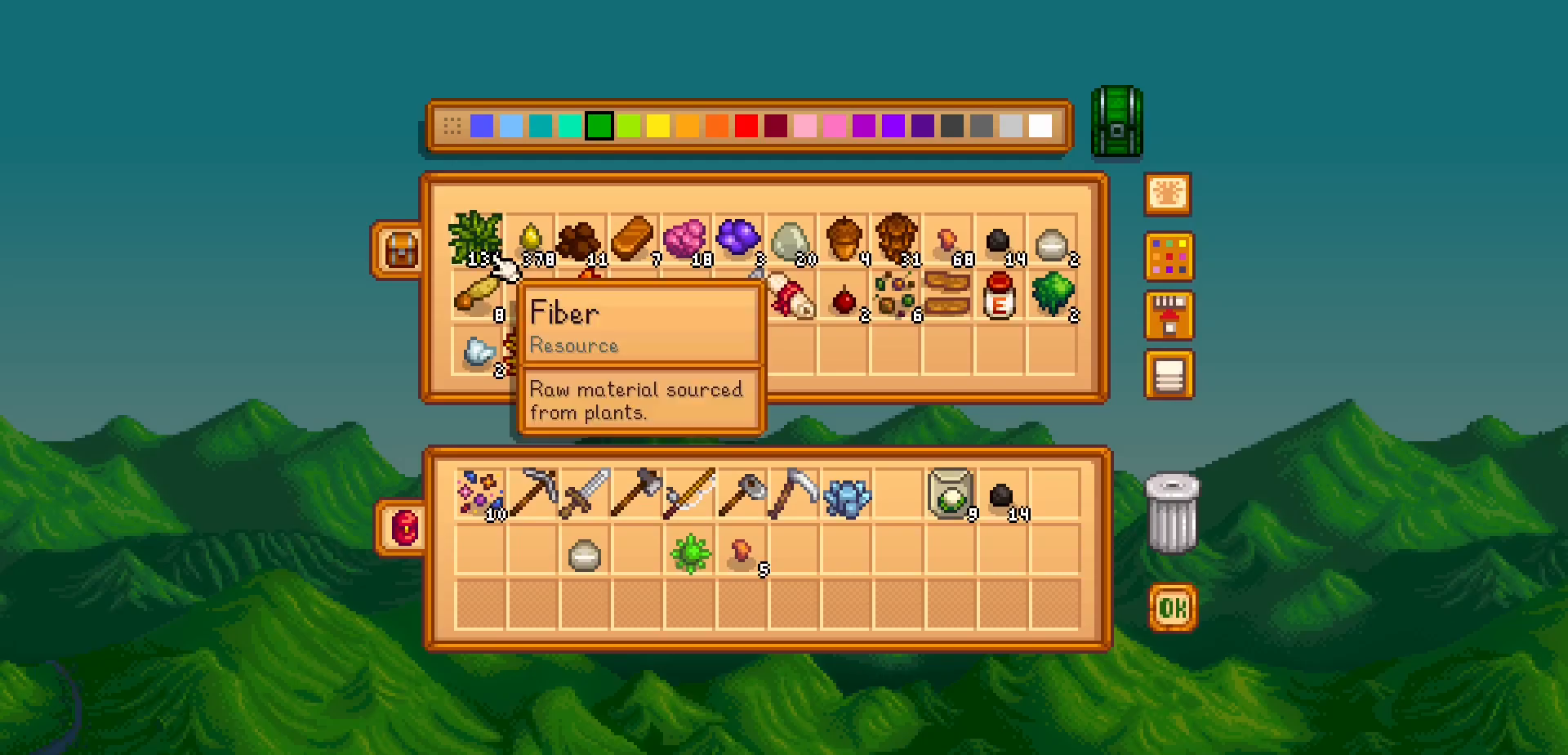
{"dt_ms": 500, "buttons": [], "left_stick": "center", "events": [[233, "X", "down"], [300, "X", "up"], [367, "DPAD_RIGHT", "up"], [383, "X", "down"], [500, "X", "up"]]}
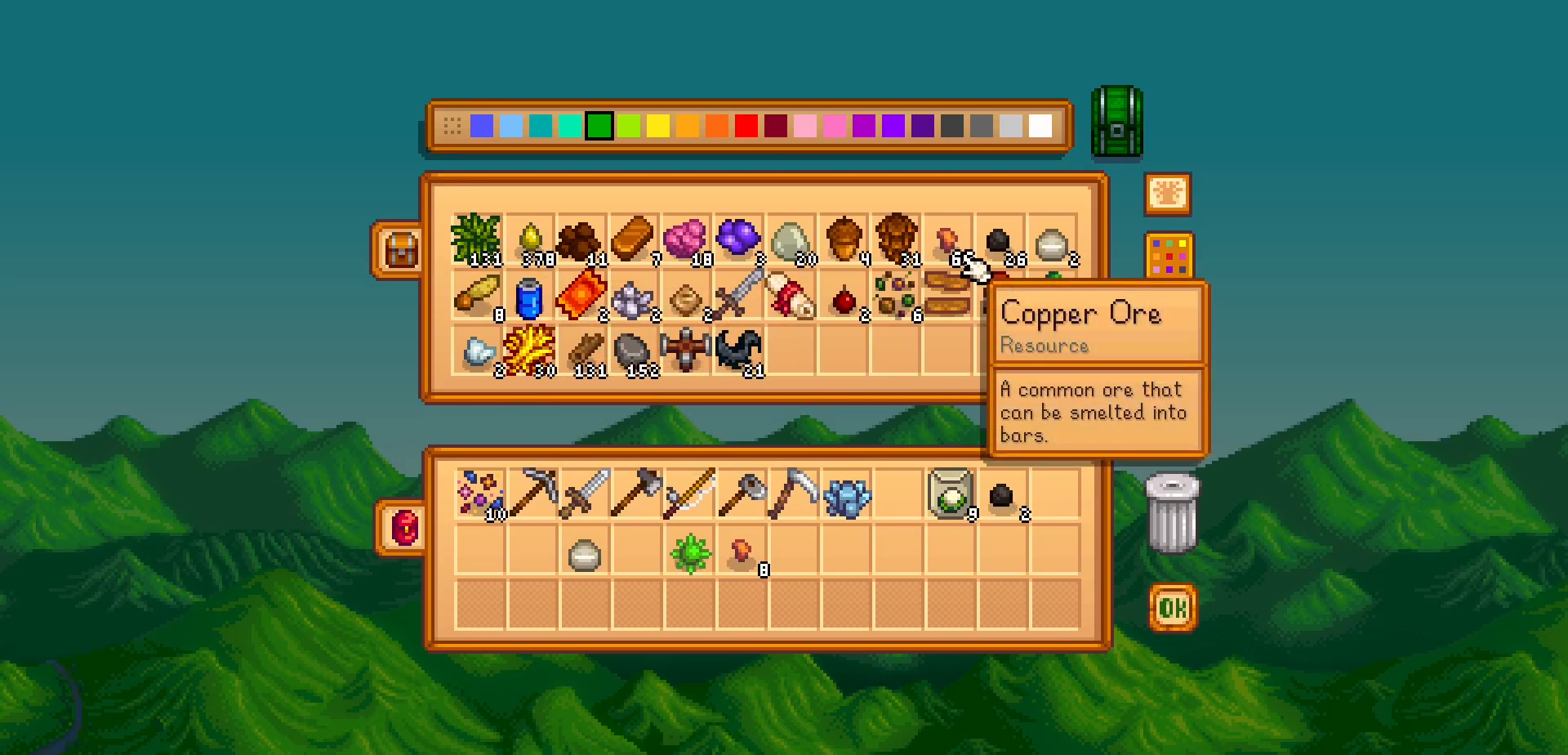
{"dt_ms": 500, "buttons": [], "left_stick": "center", "events": [[50, "X", "down"], [133, "X", "up"], [267, "X", "down"], [367, "X", "up"]]}
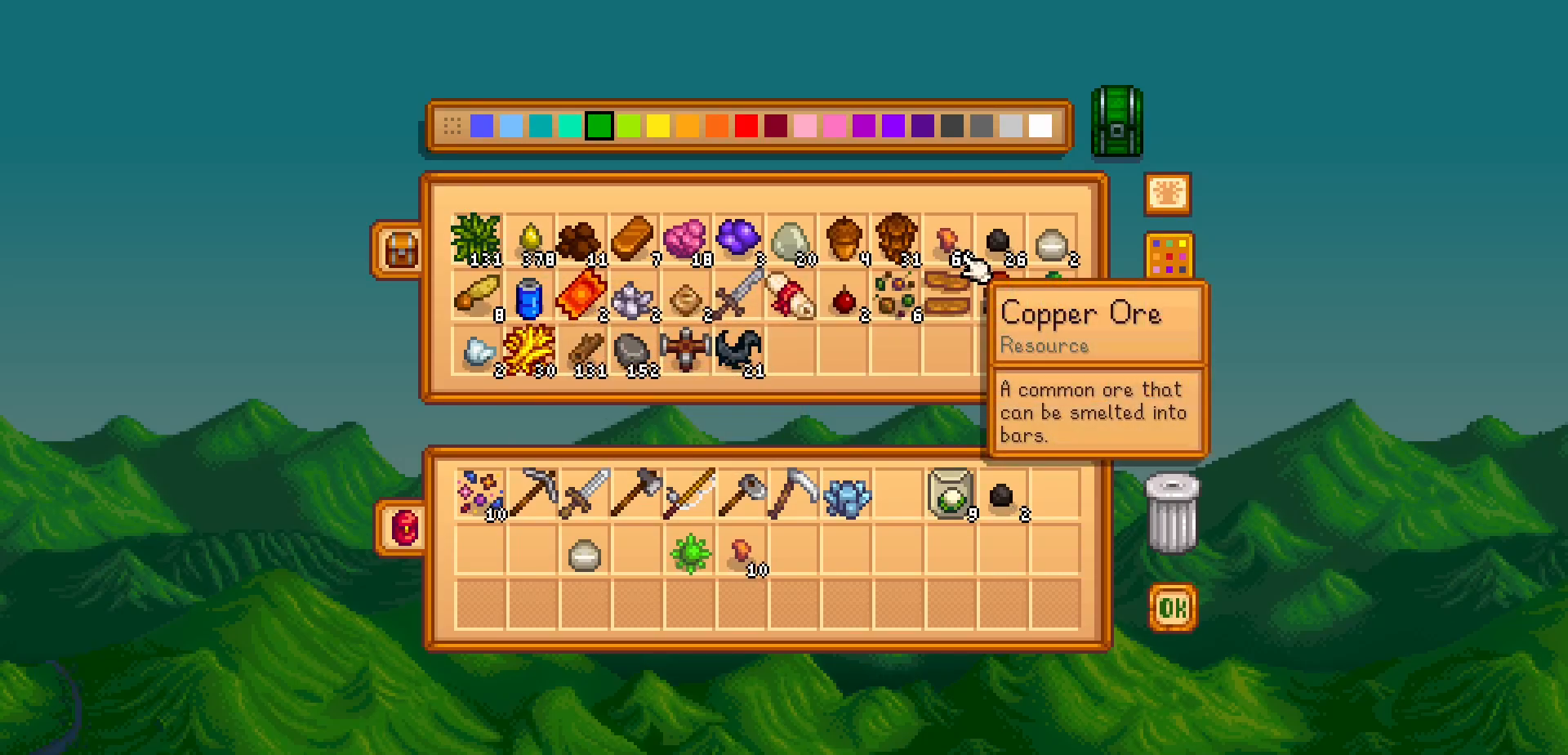
{"dt_ms": 500, "buttons": [], "left_stick": "down-right", "events": [[133, "B", "down"], [233, "B", "up"], [267, "left_stick", "down"], [483, "left_stick", "down-right"]]}
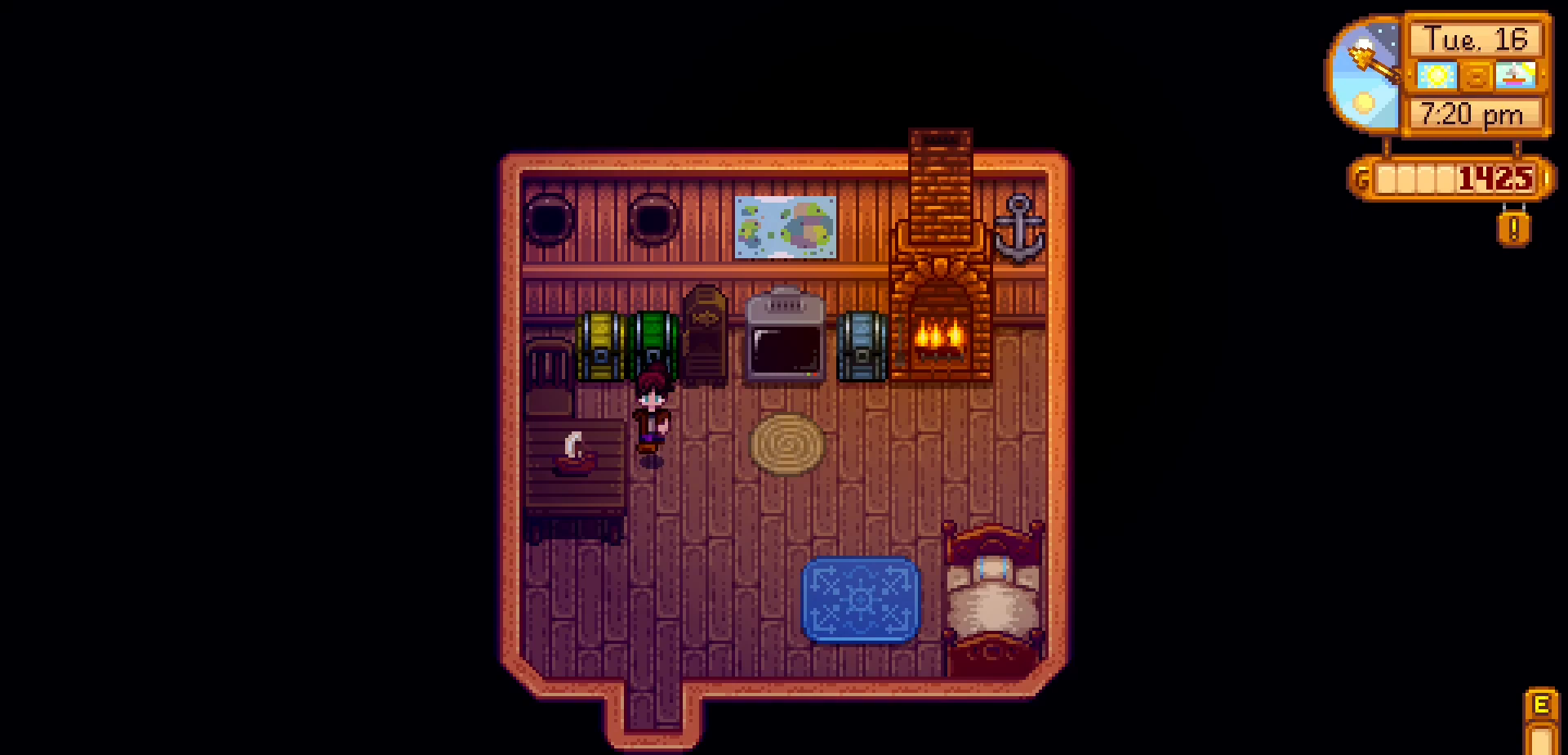
{"dt_ms": 500, "buttons": [], "left_stick": "down-right", "events": []}
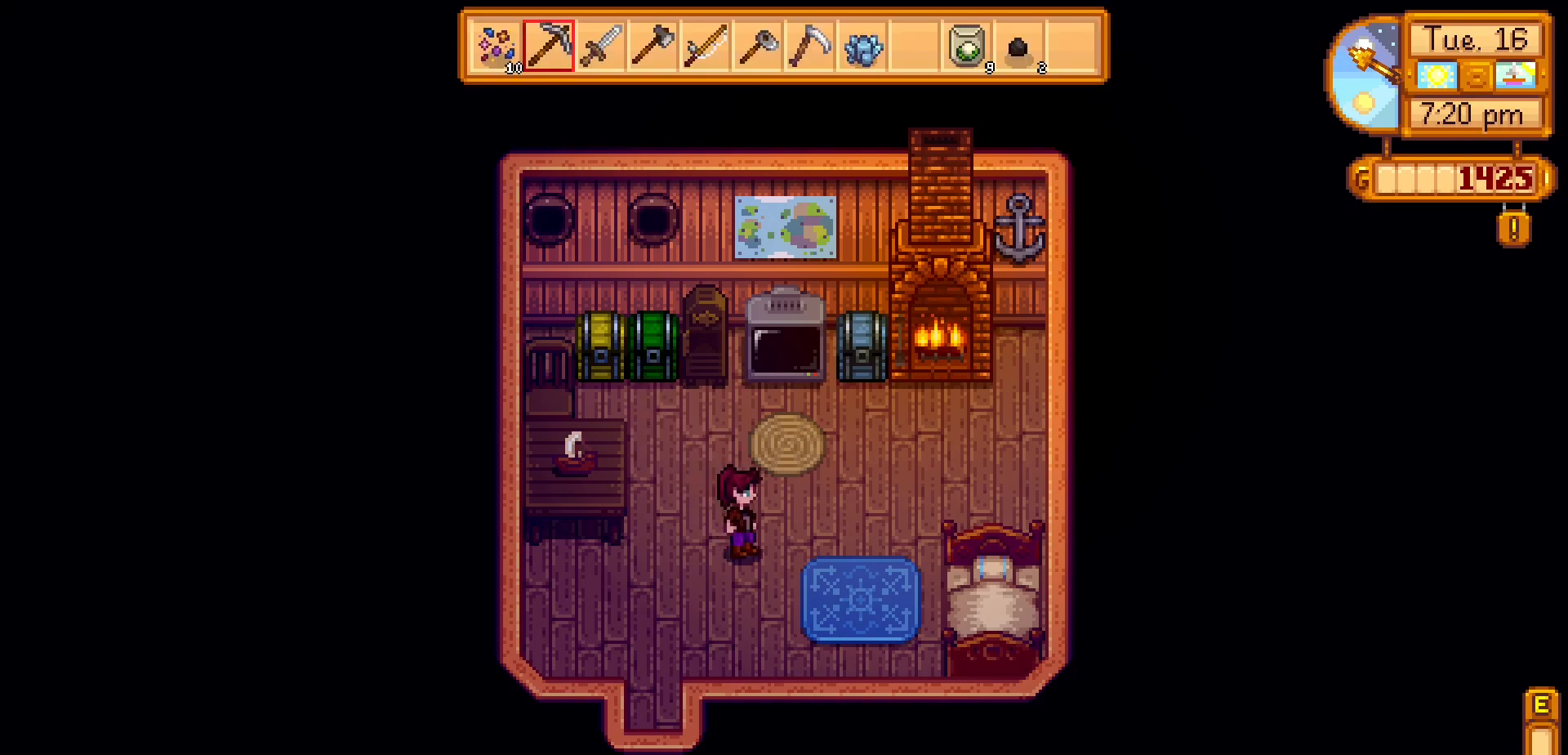
{"dt_ms": 500, "buttons": [], "left_stick": "right", "events": [[150, "left_stick", "right"]]}
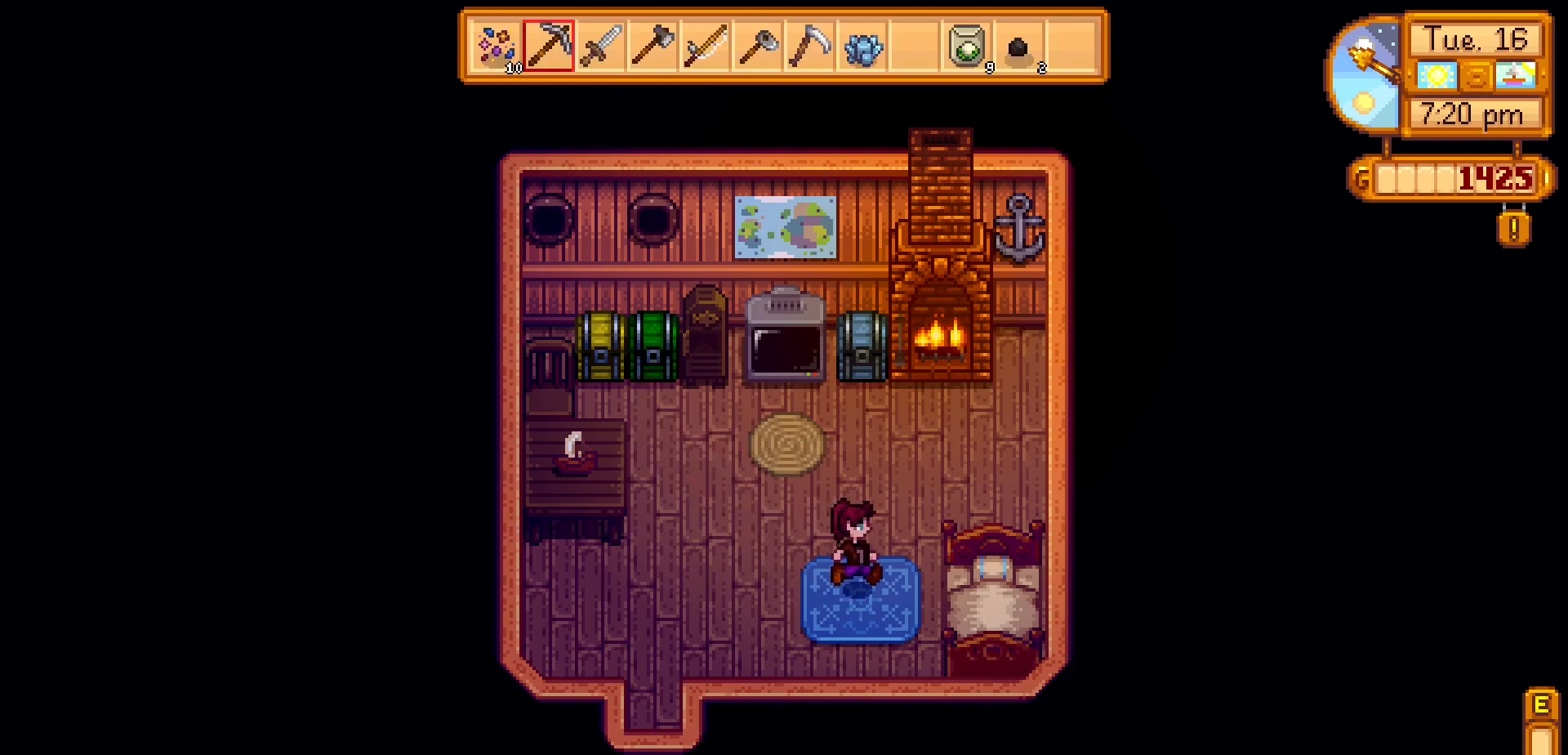
{"dt_ms": 500, "buttons": [], "left_stick": "right", "events": [[233, "left_stick", "down-right"], [383, "left_stick", "right"]]}
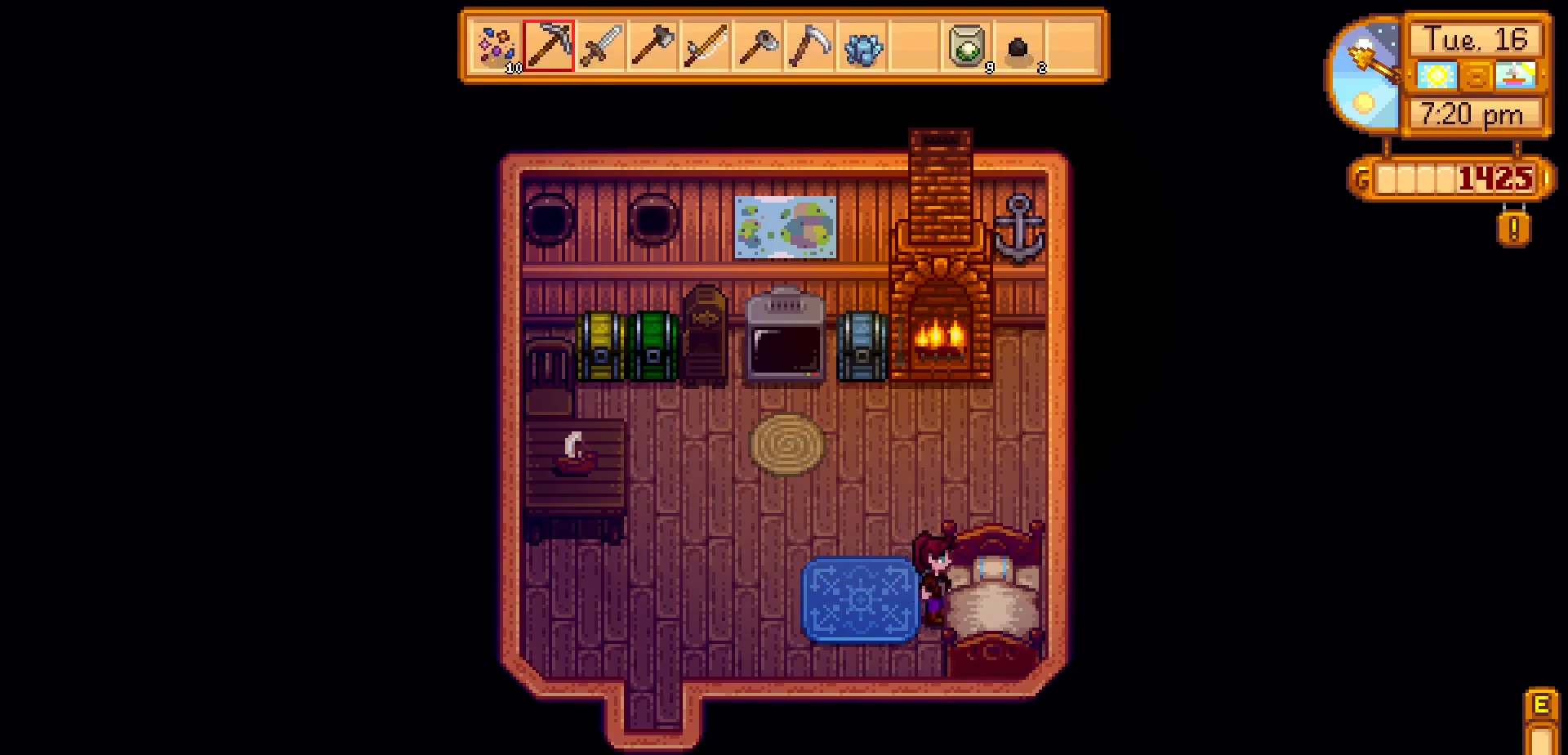
{"dt_ms": 1000, "buttons": [], "left_stick": "center"}